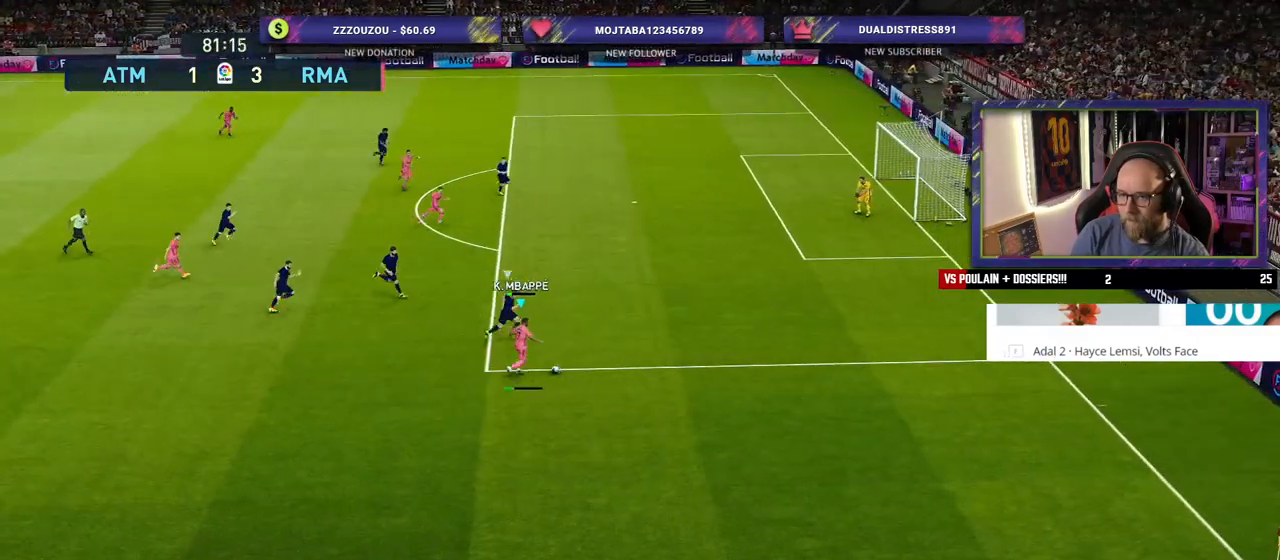
Gameplay with a controller (PlayStation layout); each line is a JSON object with the inputs held at the frame after it. "events" lists button and stick changes between this image and that frame as [ms after this image, input, new state], when the widget could be followed in between.
{"buttons": [], "left_stick": "right", "right_stick": "center", "events": [[180, "left_stick", "right"]]}
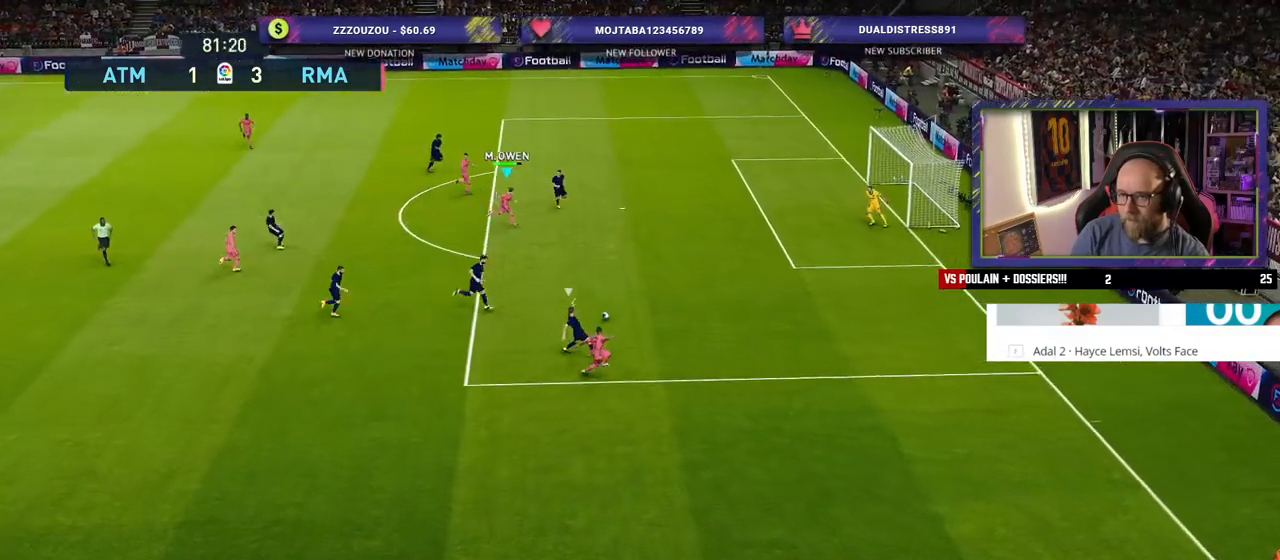
{"buttons": [], "left_stick": "down-right", "right_stick": "center", "events": [[40, "left_stick", "down-right"]]}
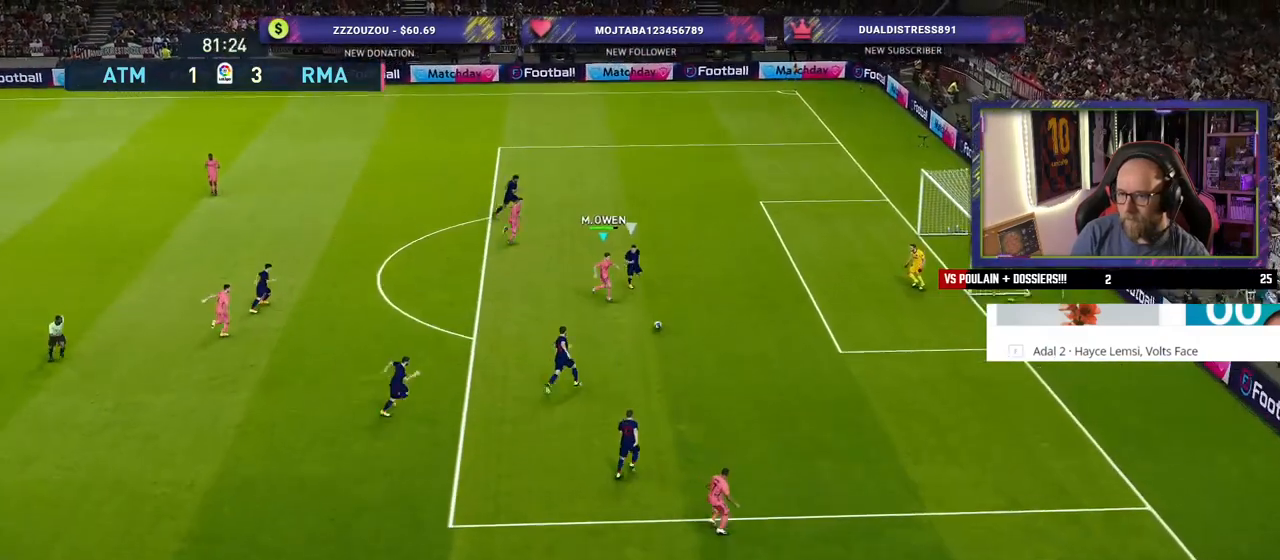
{"buttons": [], "left_stick": "down-right", "right_stick": "center", "events": []}
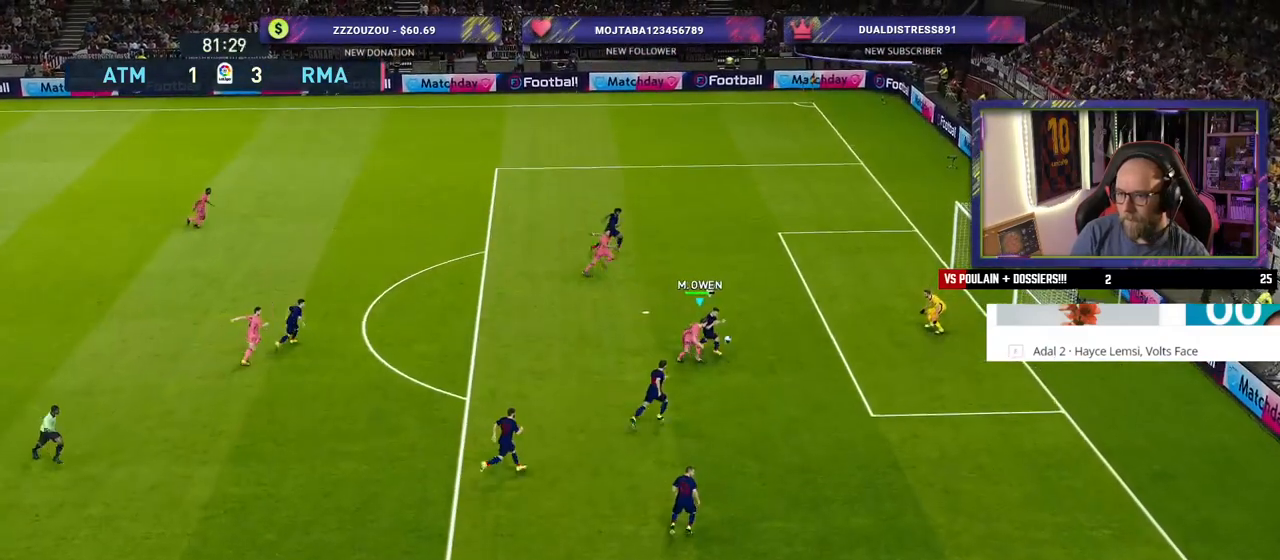
{"buttons": ["R2"], "left_stick": "down-right", "right_stick": "center", "events": [[40, "left_stick", "right"], [80, "SQUARE", "down"], [200, "SQUARE", "up"], [200, "left_stick", "down-right"], [360, "R2", "down"]]}
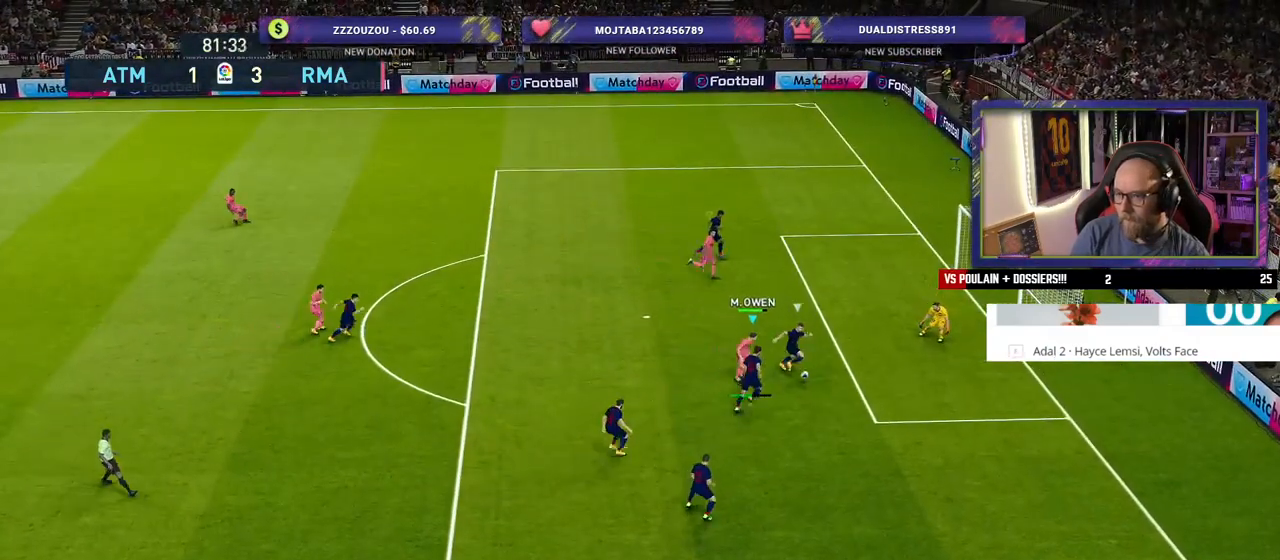
{"buttons": ["R2"], "left_stick": "down-right", "right_stick": "center", "events": []}
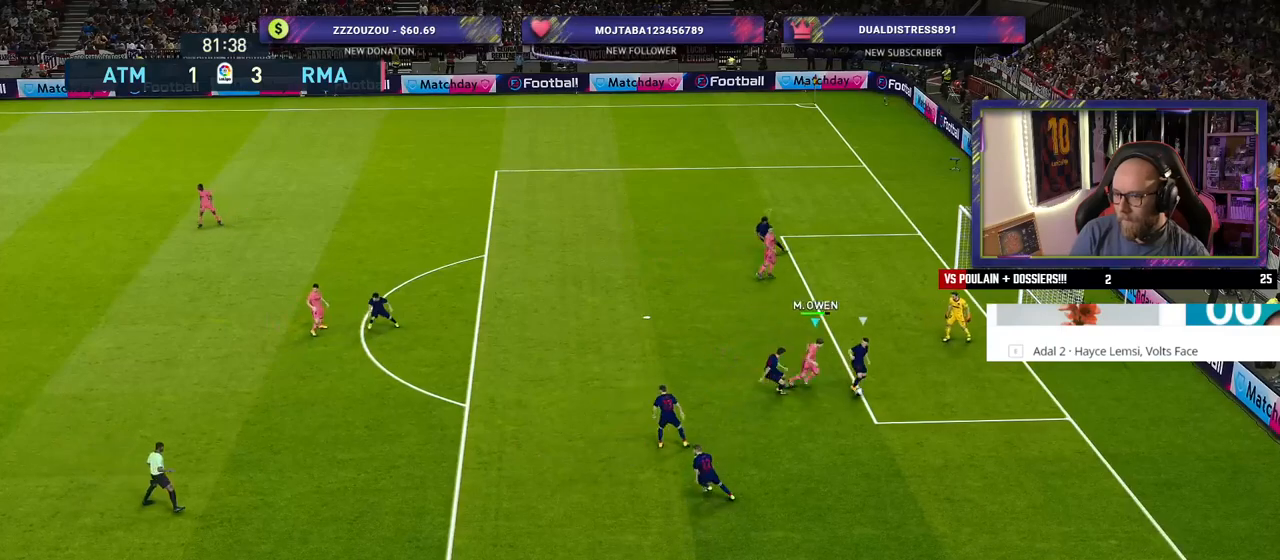
{"buttons": ["R2"], "left_stick": "down", "right_stick": "center", "events": [[40, "left_stick", "down"]]}
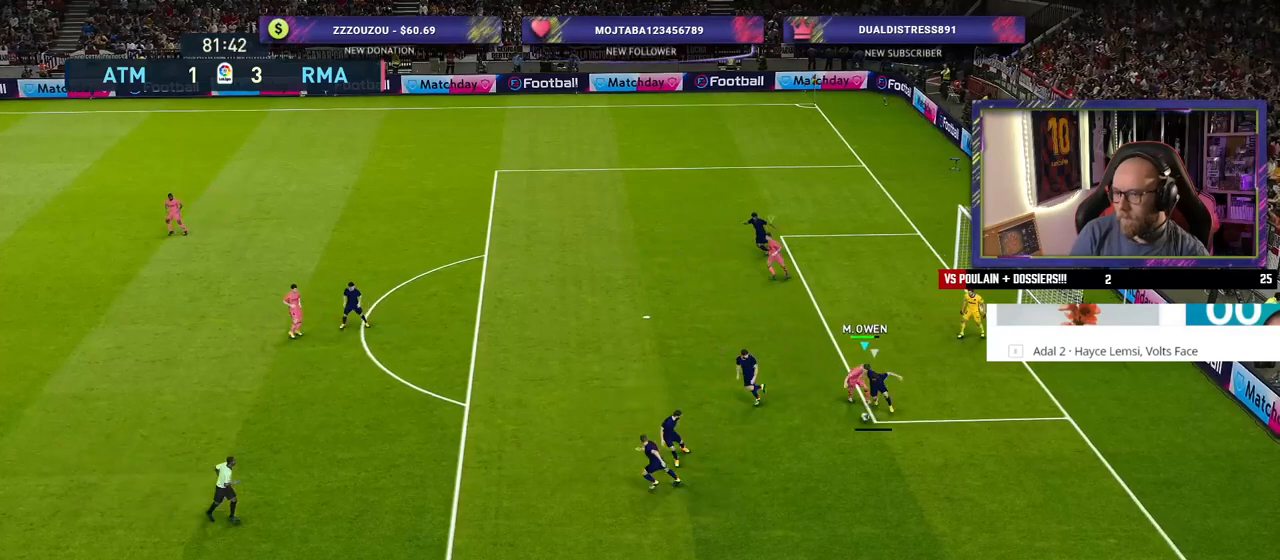
{"buttons": ["R2"], "left_stick": "down-left", "right_stick": "center", "events": [[120, "left_stick", "down-left"]]}
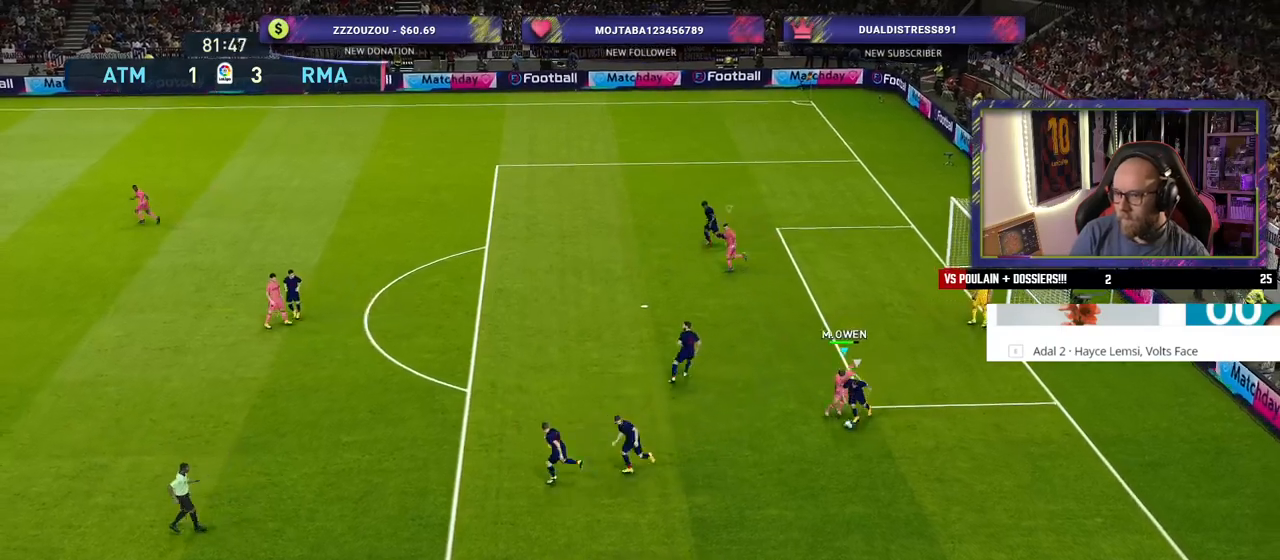
{"buttons": ["R2"], "left_stick": "down-left", "right_stick": "center", "events": []}
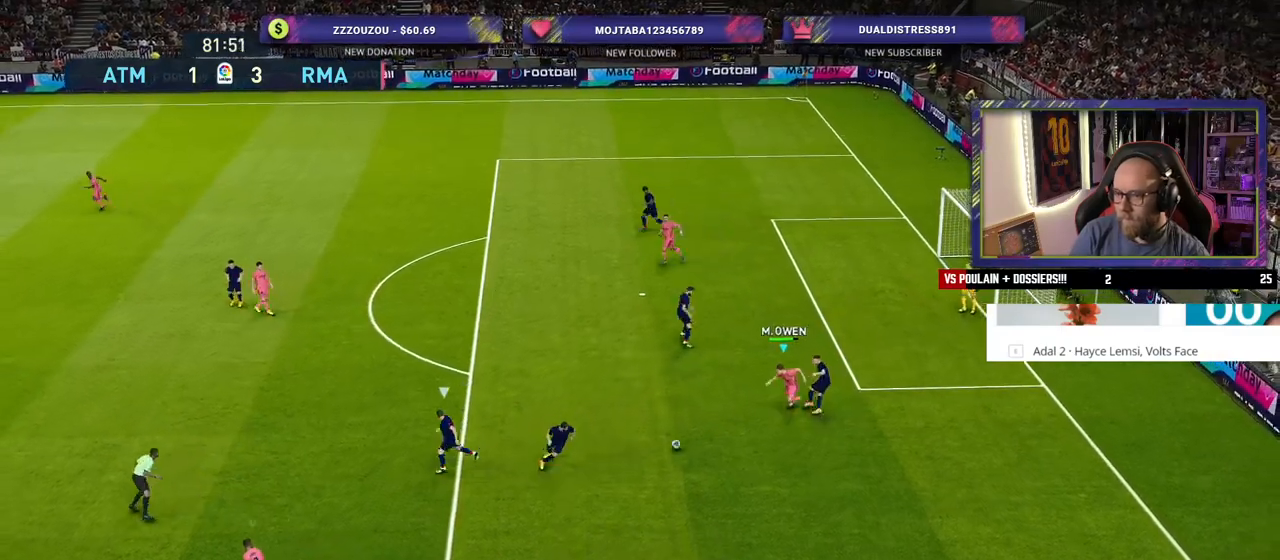
{"buttons": ["CROSS"], "left_stick": "center", "right_stick": "center", "events": [[100, "L1", "down"], [160, "left_stick", "down-right"], [220, "left_stick", "right"], [260, "L1", "up"], [280, "CROSS", "down"], [440, "R2", "up"], [440, "left_stick", "center"]]}
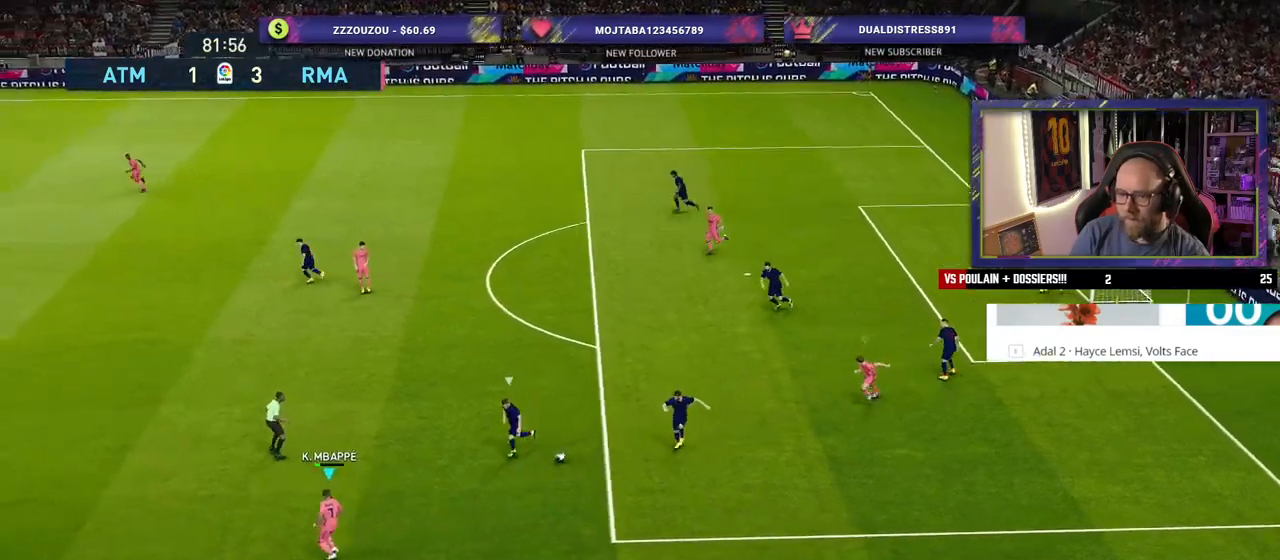
{"buttons": [], "left_stick": "up", "right_stick": "center"}
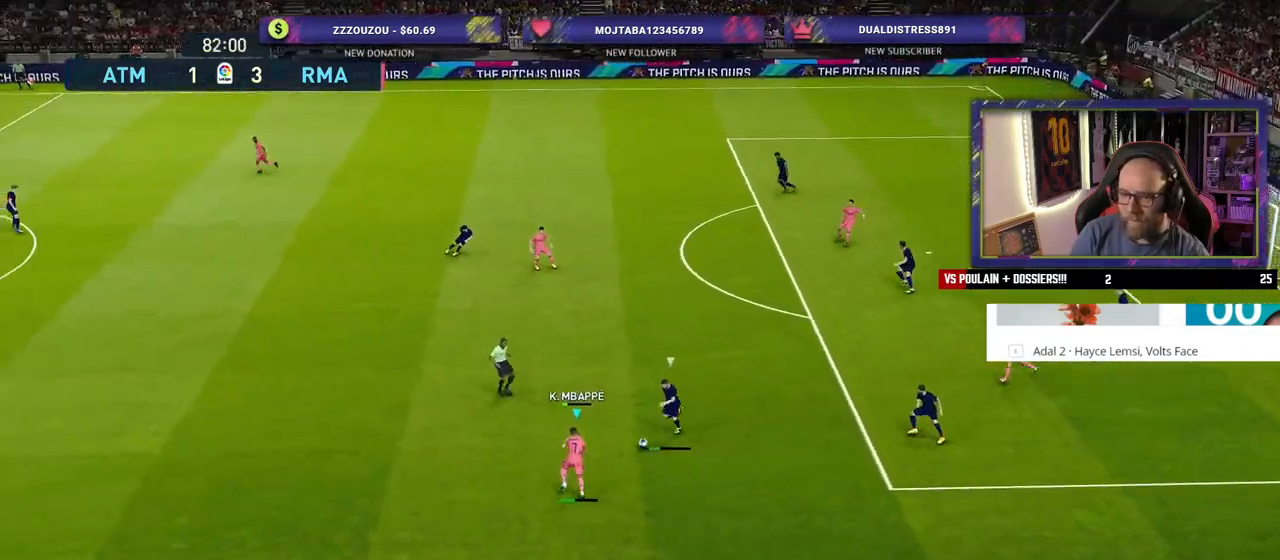
{"buttons": [], "left_stick": "down-right", "right_stick": "center", "events": [[260, "left_stick", "center"], [440, "left_stick", "down-right"]]}
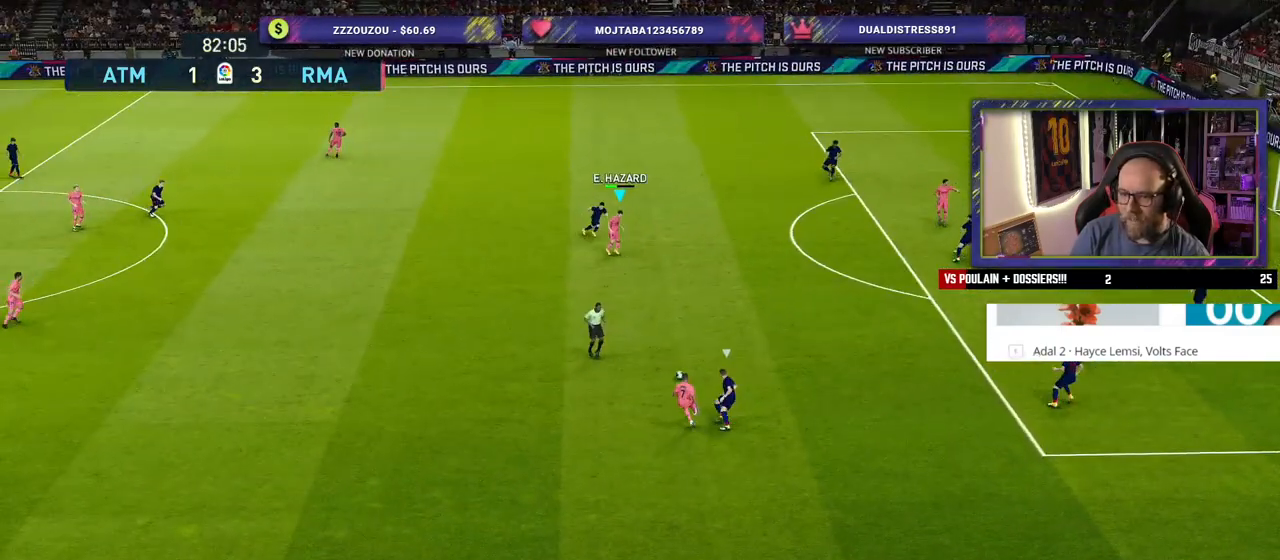
{"buttons": ["R2"], "left_stick": "down-right", "right_stick": "center", "events": [[320, "R2", "down"]]}
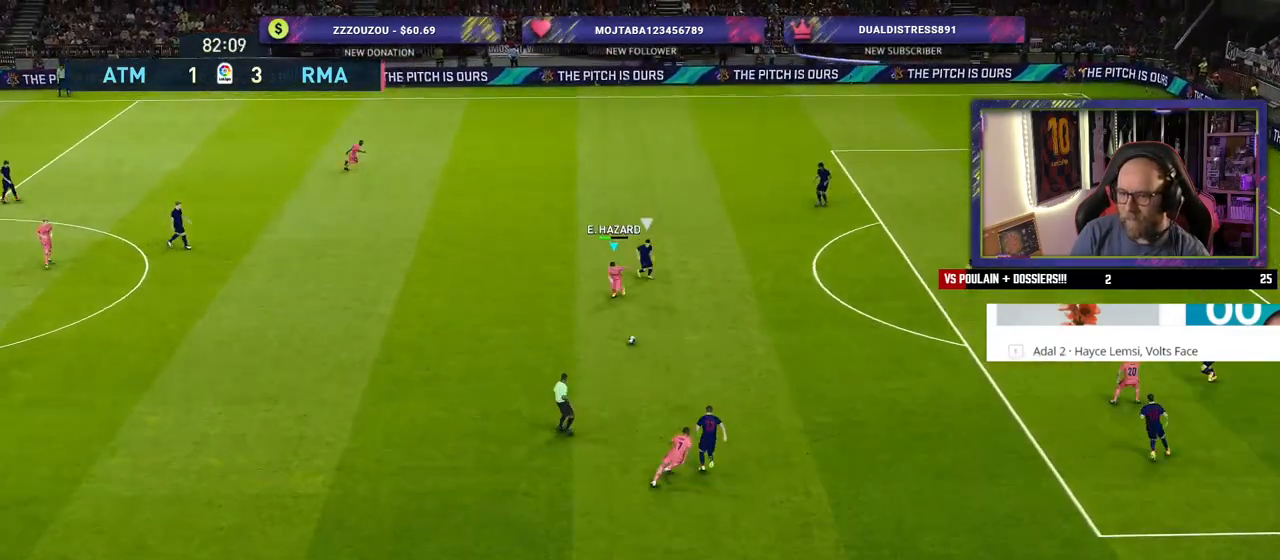
{"buttons": ["R2"], "left_stick": "down-right", "right_stick": "center", "events": []}
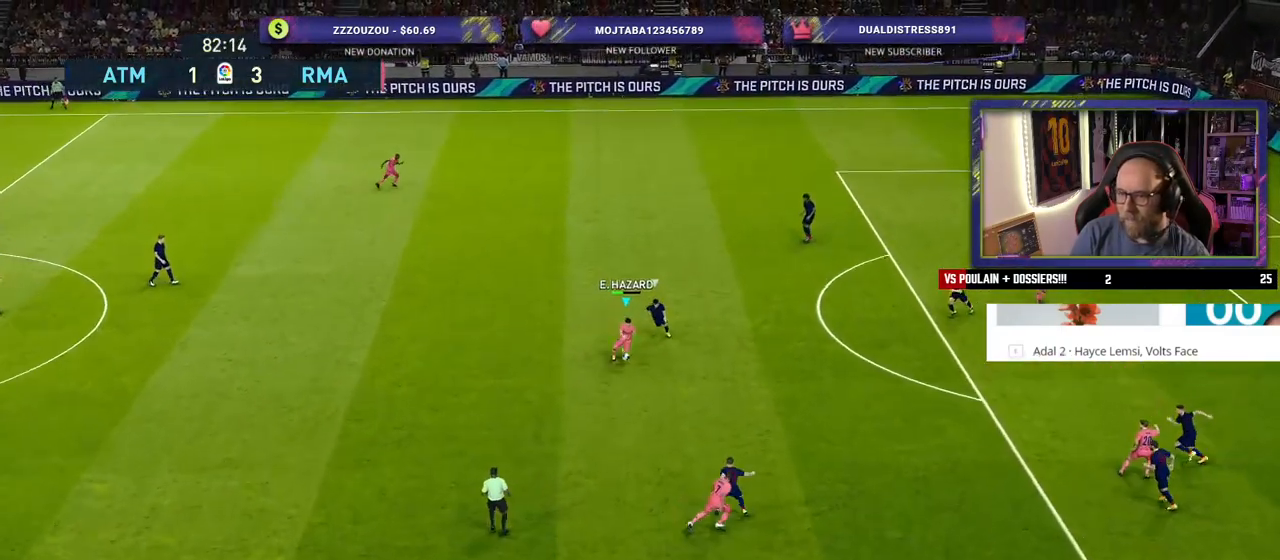
{"buttons": [], "left_stick": "right", "right_stick": "center", "events": [[260, "left_stick", "right"], [320, "R2", "up"]]}
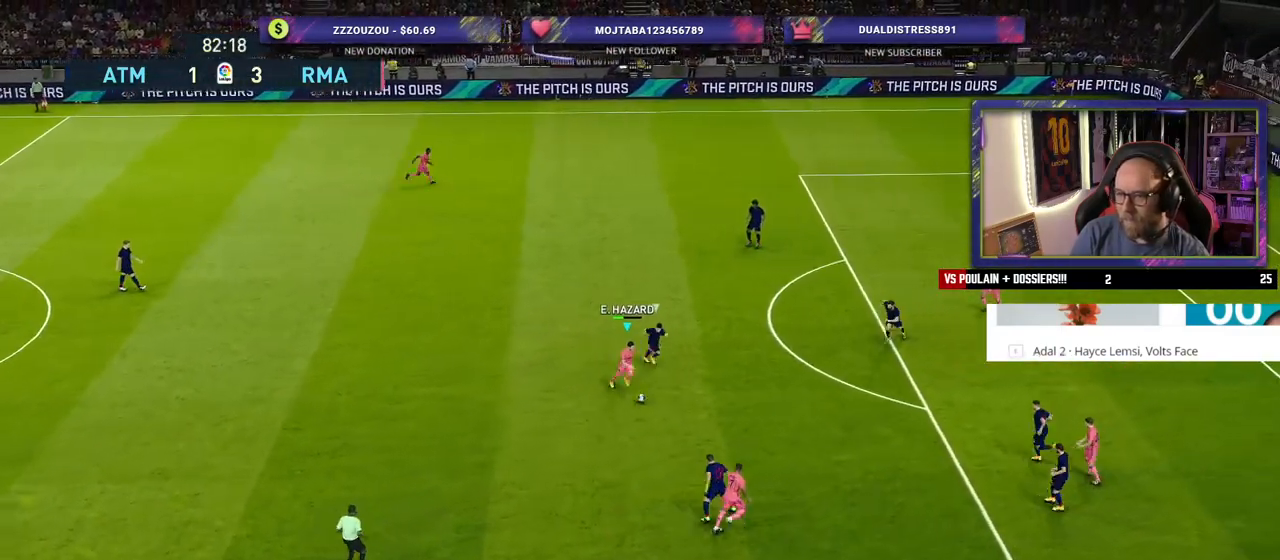
{"buttons": [], "left_stick": "up-left", "right_stick": "center", "events": [[80, "left_stick", "center"], [80, "right_stick", "left"], [160, "left_stick", "up-left"], [220, "right_stick", "center"]]}
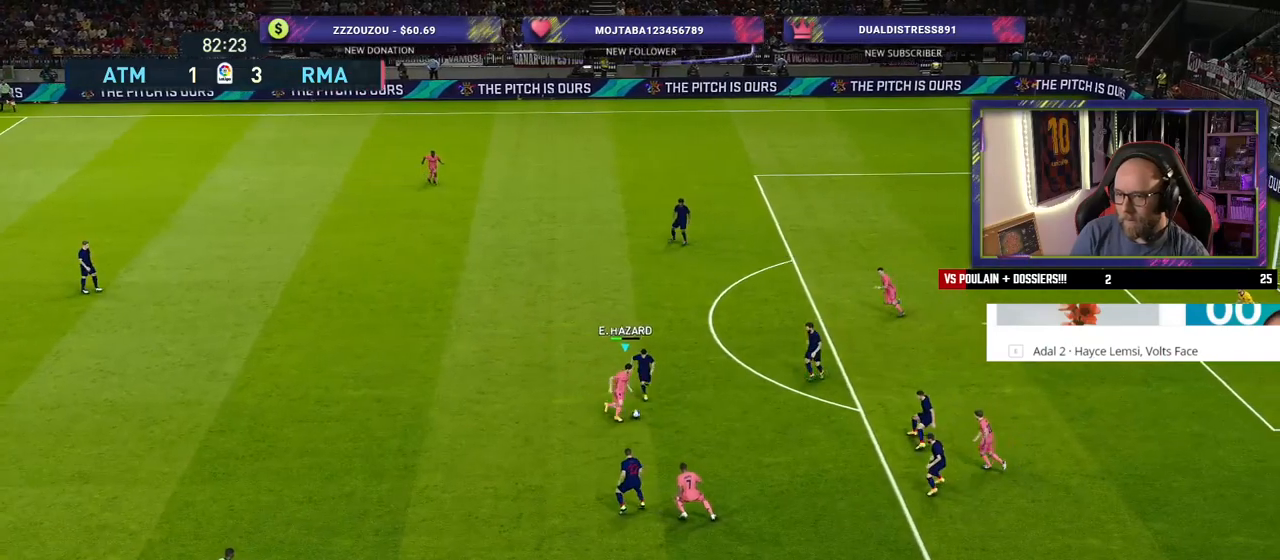
{"buttons": [], "left_stick": "up-left", "right_stick": "center", "events": []}
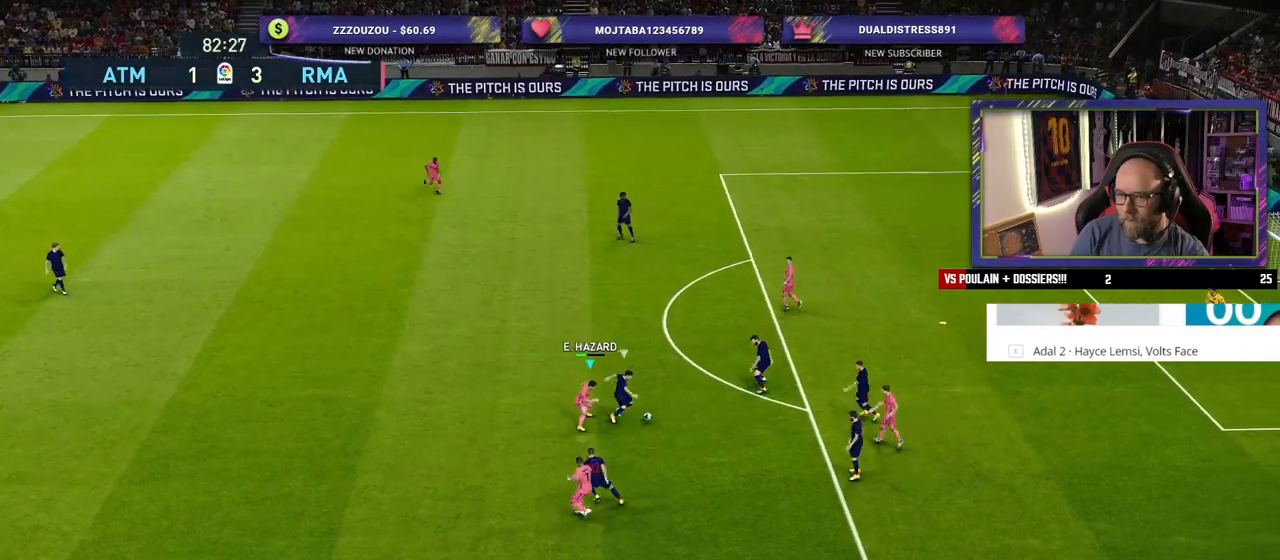
{"buttons": ["R2"], "left_stick": "up-right", "right_stick": "center", "events": [[100, "R2", "down"], [140, "left_stick", "down-right"], [400, "left_stick", "up-right"]]}
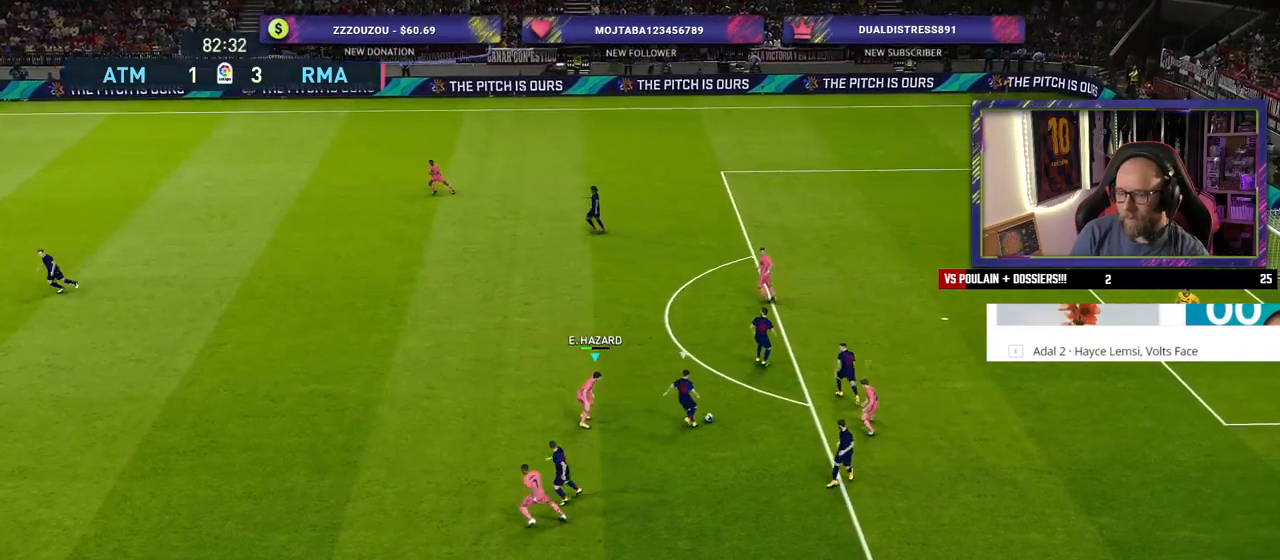
{"buttons": ["CROSS", "SQUARE", "R2"], "left_stick": "up", "right_stick": "center", "events": [[60, "left_stick", "up"], [100, "CROSS", "down"], [100, "SQUARE", "down"]]}
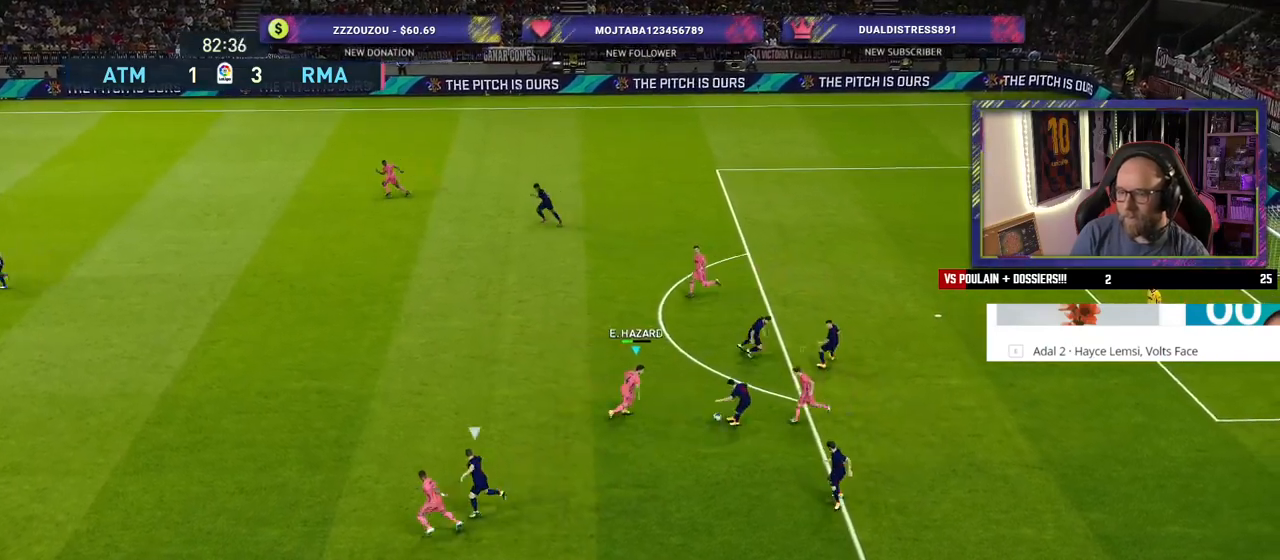
{"buttons": ["CROSS", "SQUARE", "R2"], "left_stick": "up-right", "right_stick": "center", "events": [[220, "left_stick", "down-right"], [320, "L1", "down"], [420, "left_stick", "up-right"], [480, "L1", "up"]]}
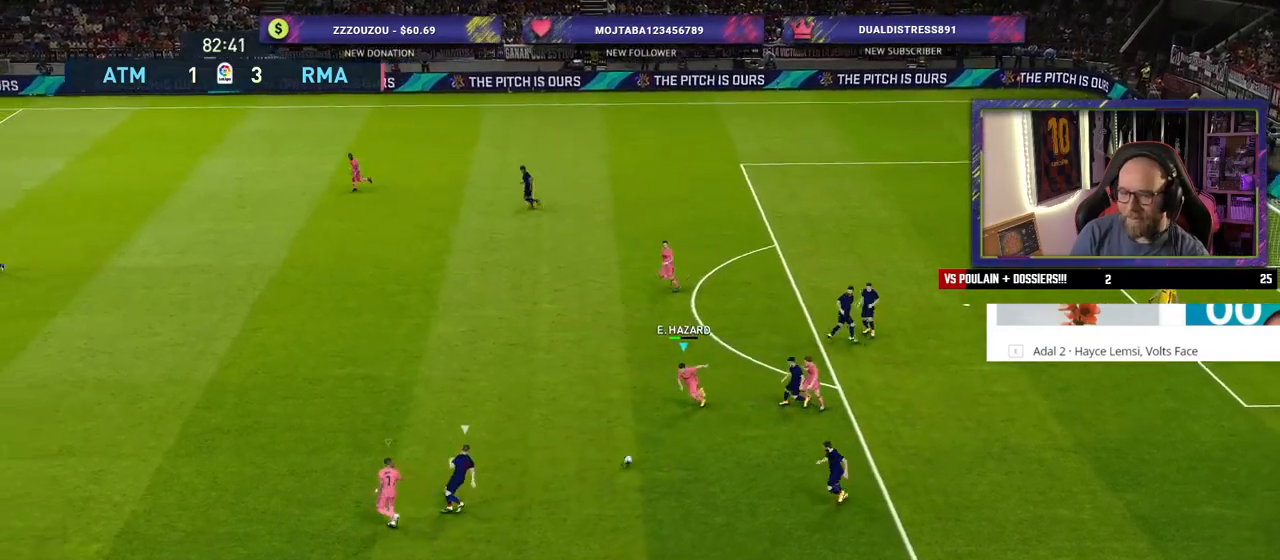
{"buttons": ["SQUARE", "R2"], "left_stick": "up-right", "right_stick": "center", "events": [[120, "CROSS", "up"], [200, "SQUARE", "up"], [400, "SQUARE", "down"]]}
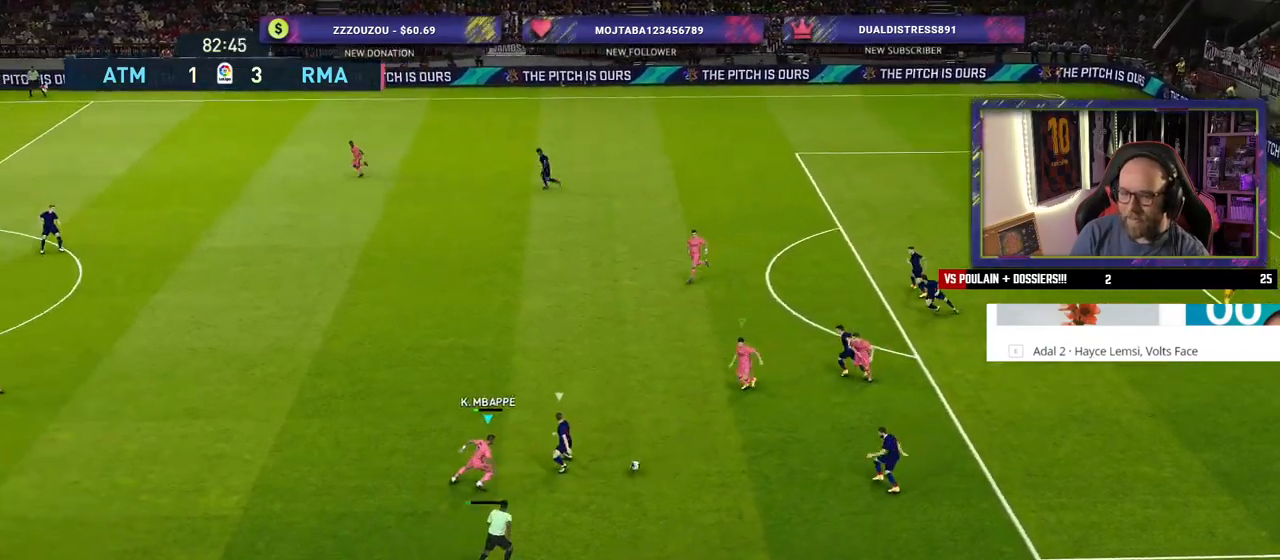
{"buttons": ["R2"], "left_stick": "down-right", "right_stick": "center", "events": [[160, "left_stick", "down-right"], [260, "SQUARE", "up"], [300, "CROSS", "down"], [440, "CROSS", "up"]]}
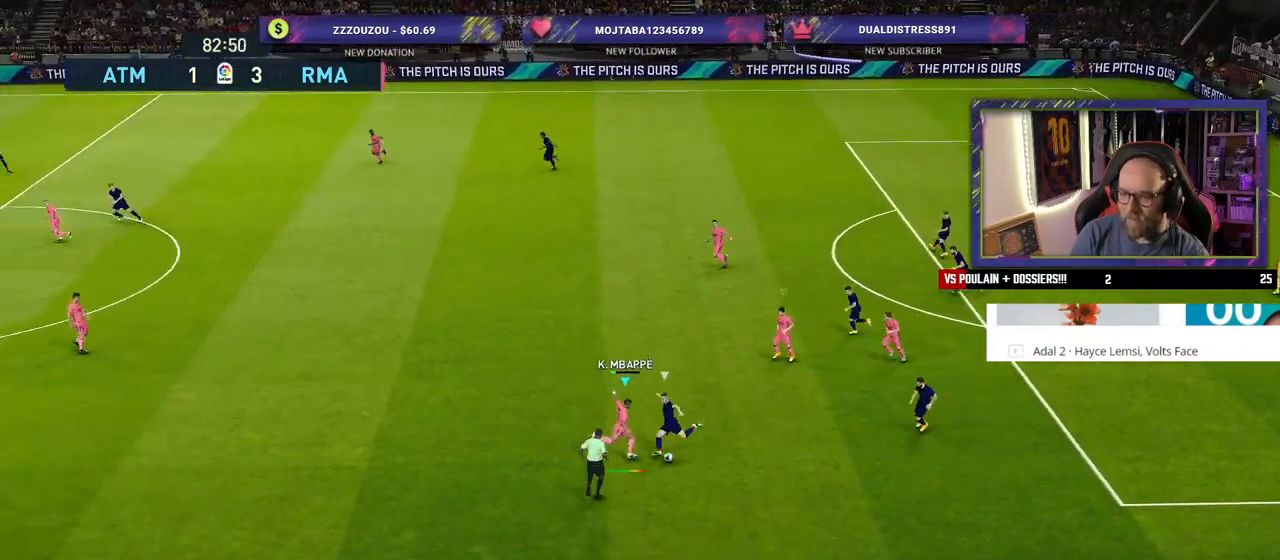
{"buttons": ["R2"], "left_stick": "left", "right_stick": "center", "events": [[180, "R2", "up"], [300, "left_stick", "right"], [460, "R2", "down"], [460, "left_stick", "left"]]}